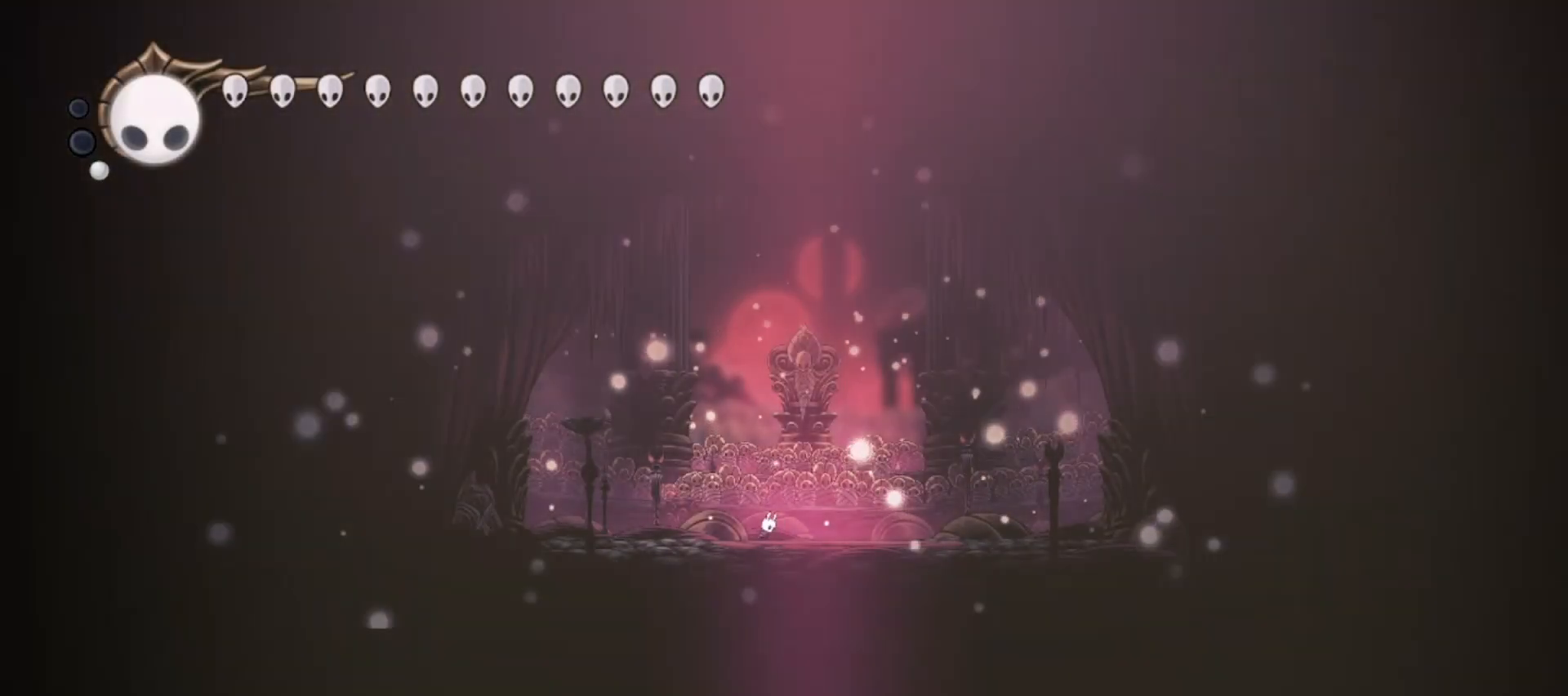
Gameplay with keyboard; each line is a JSON object with the keys held at the frame after it. "events" lists presses ("down") and releases ("up") of "a", "c", "d", "down", "f", "i", "left", "right", "s", "up", "x" and "z" between this image and that frame as [ms after this image, input, new state], when the widget could be followed in between. No other keys are recorded. Mouse input is not recorded.
{"keys": ["right"], "events": []}
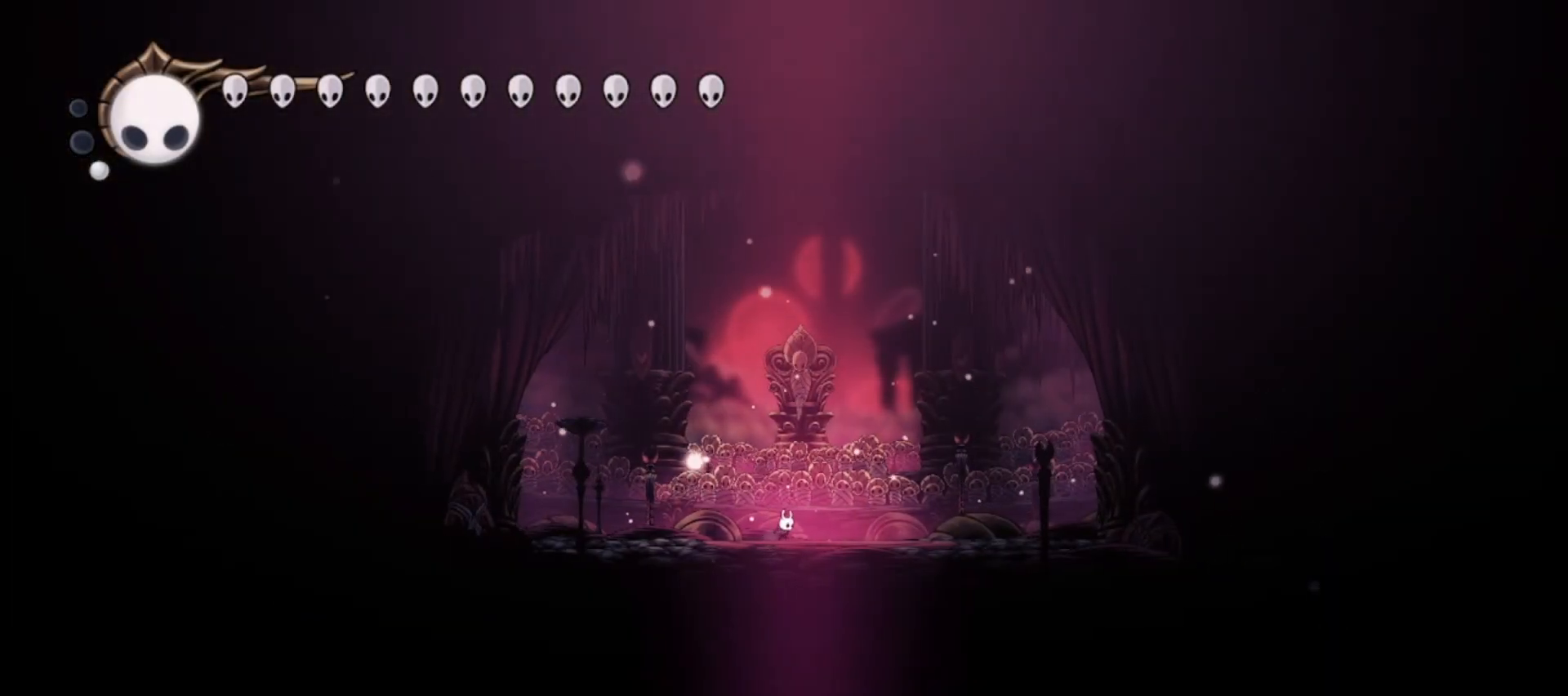
{"keys": ["x"], "events": [[67, "right", "up"], [117, "left", "down"], [117, "x", "down"], [267, "right", "down"], [317, "left", "up"], [350, "left", "down"], [350, "right", "up"], [450, "left", "up"]]}
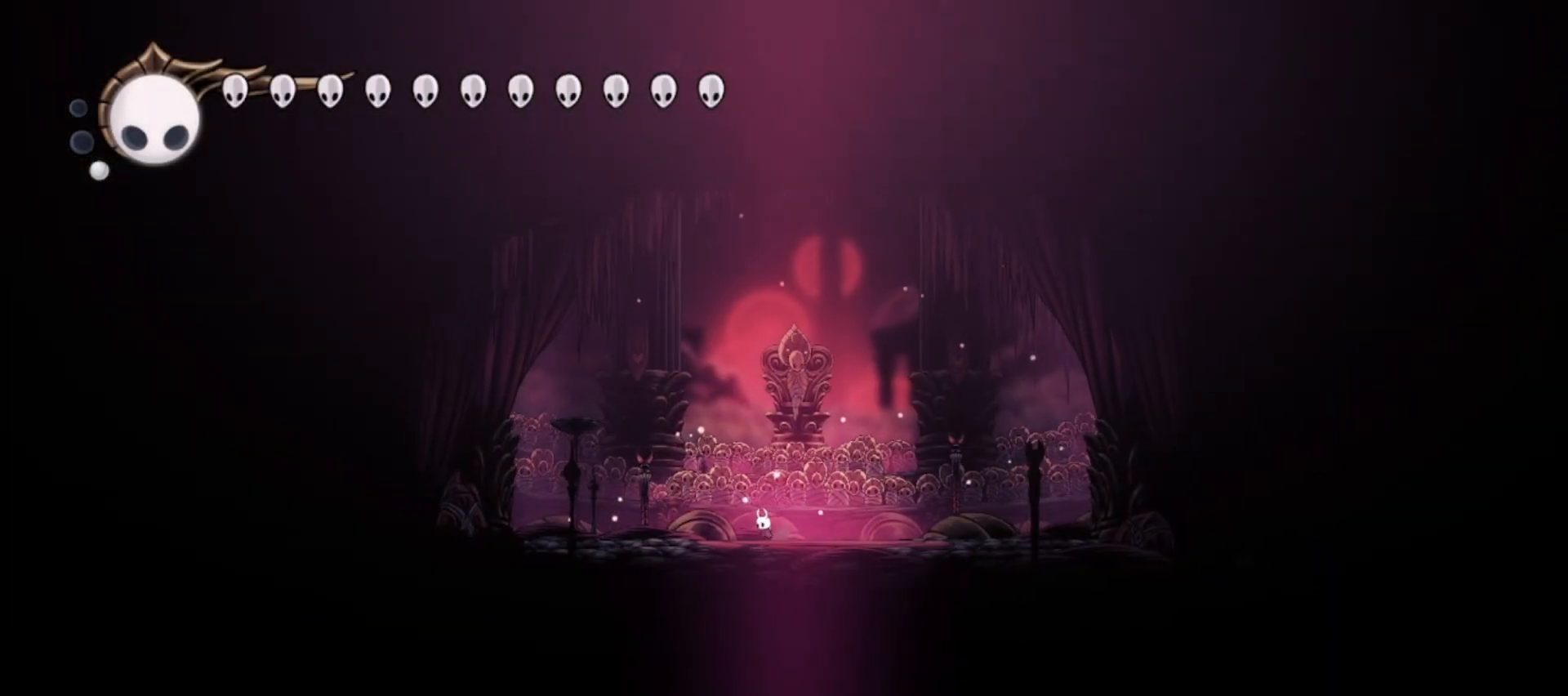
{"keys": ["left", "x"], "events": [[100, "left", "down"]]}
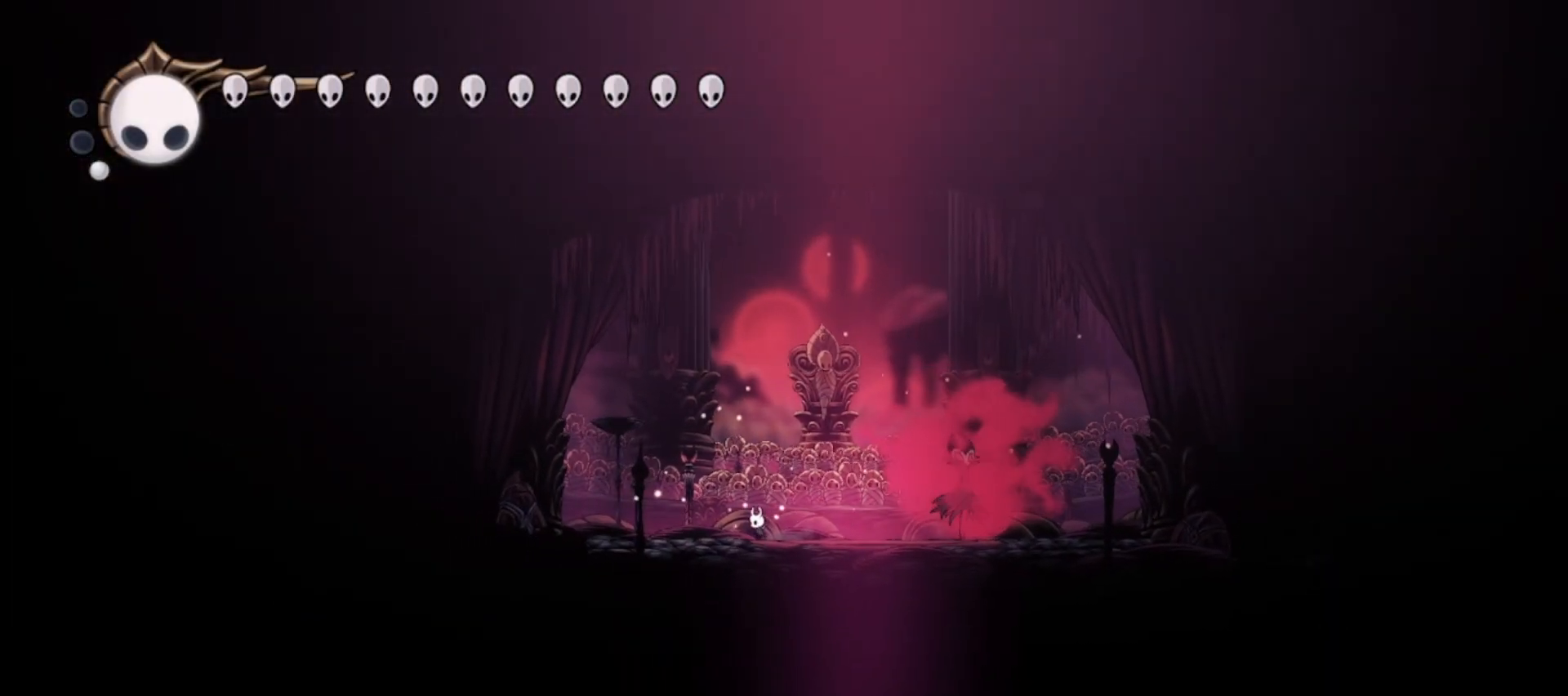
{"keys": ["left", "x"], "events": [[100, "left", "up"], [100, "right", "down"], [300, "right", "up"], [333, "left", "down"]]}
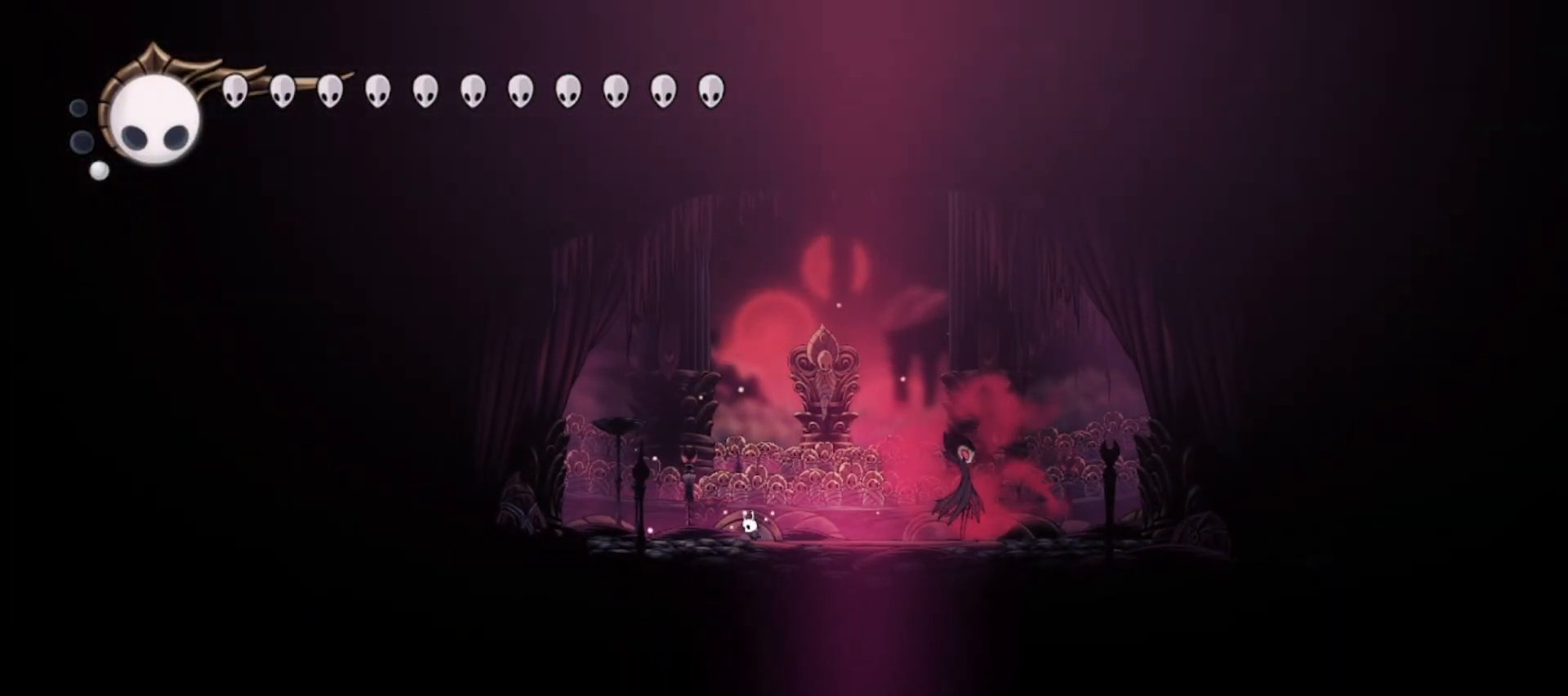
{"keys": ["c", "right", "x"], "events": [[83, "left", "up"], [267, "right", "down"], [400, "c", "down"]]}
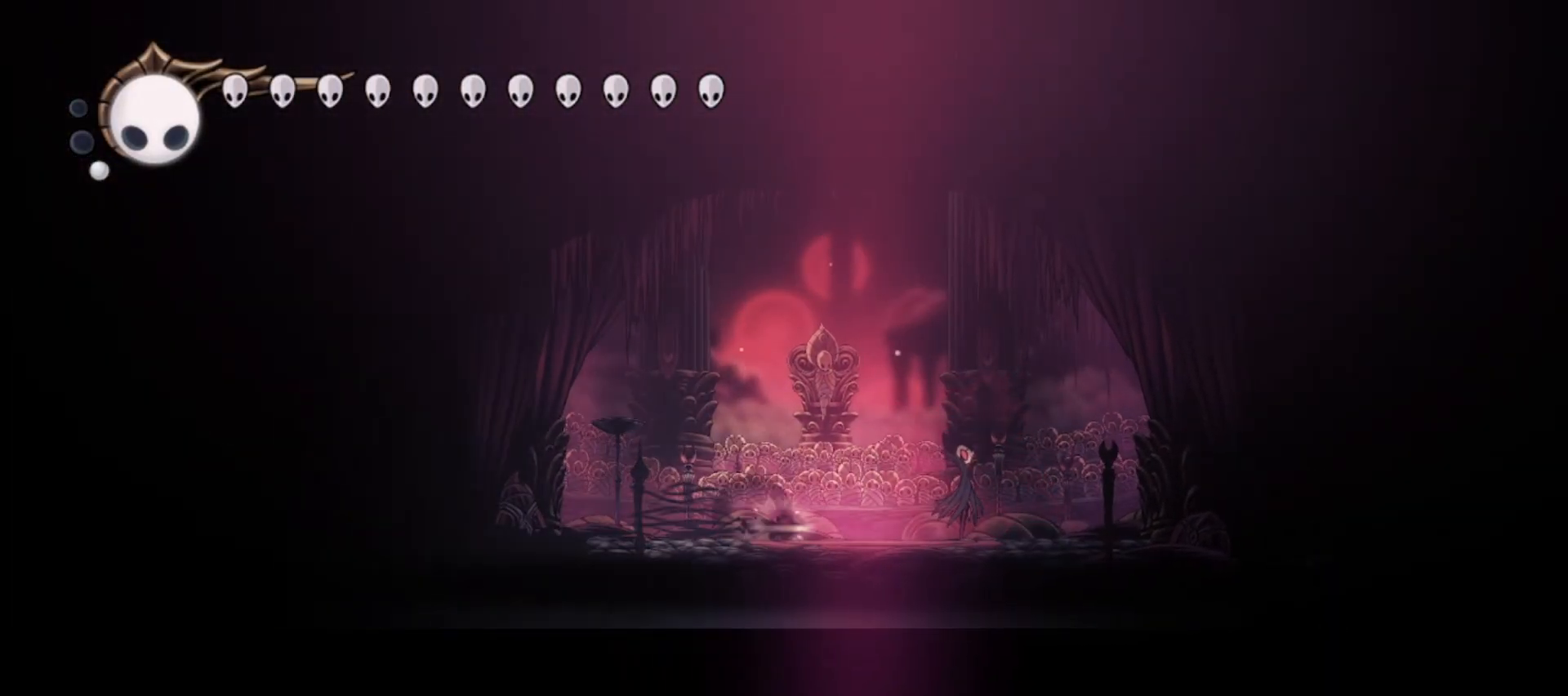
{"keys": ["right"], "events": [[50, "c", "up"], [100, "x", "up"], [183, "x", "down"], [417, "x", "up"]]}
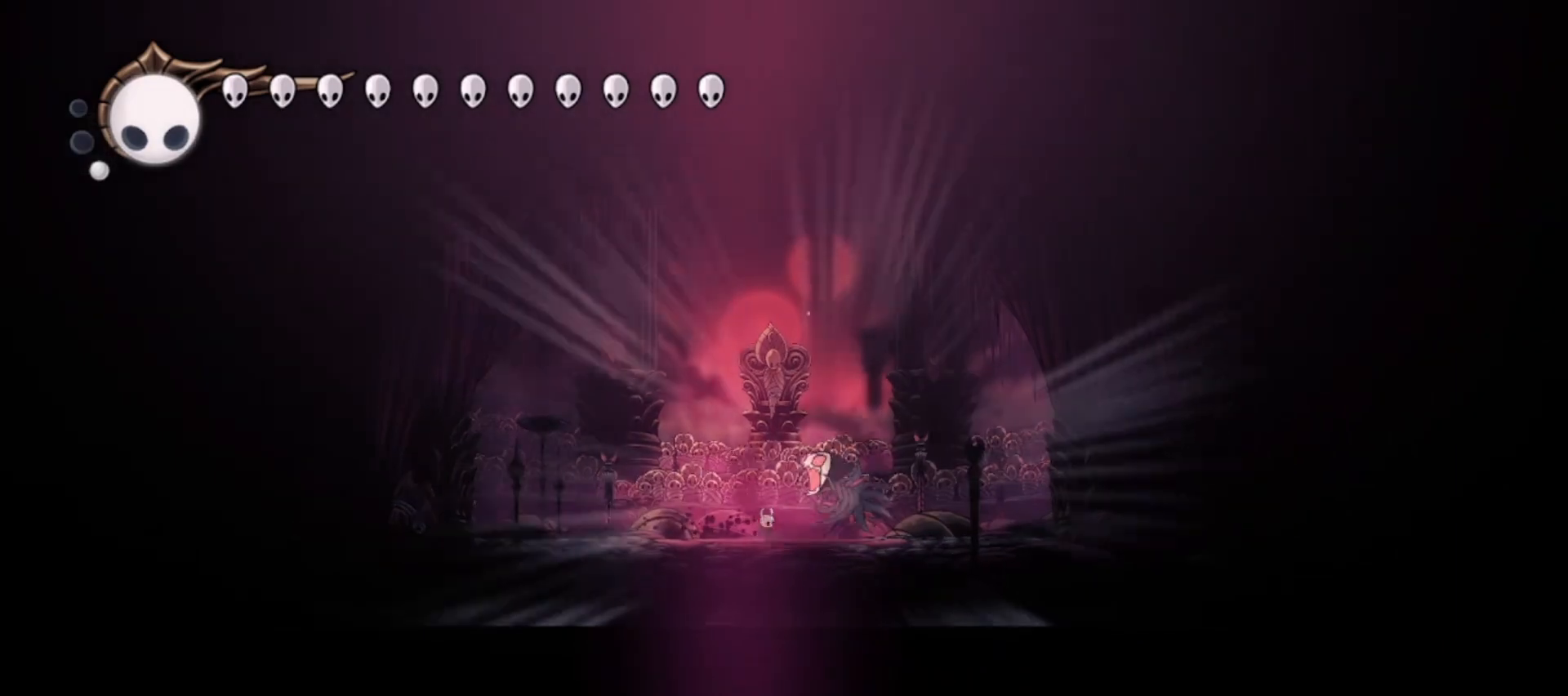
{"keys": ["right"], "events": [[17, "x", "down"], [100, "x", "up"], [383, "x", "down"], [483, "x", "up"]]}
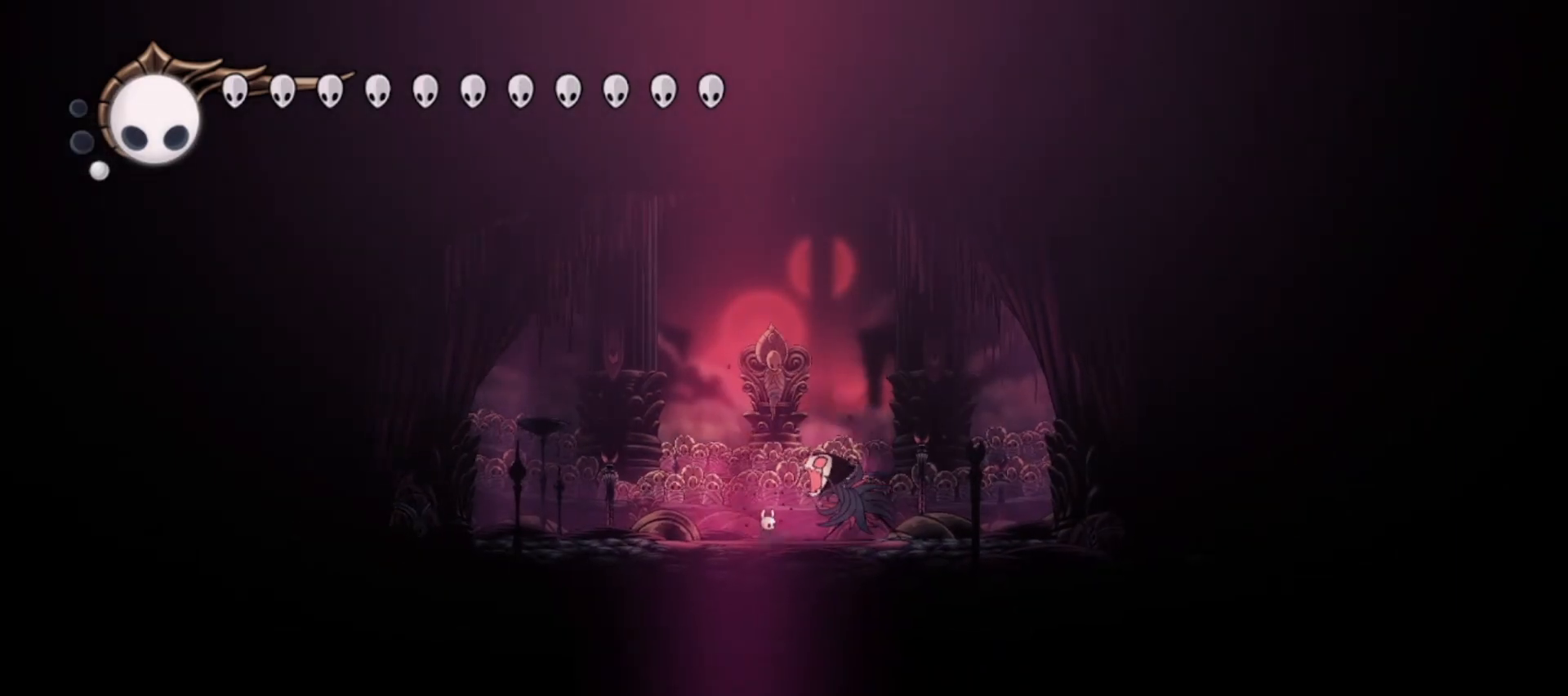
{"keys": ["right"], "events": [[167, "z", "down"], [267, "z", "up"], [400, "x", "down"], [400, "z", "down"], [500, "x", "up"], [500, "z", "up"]]}
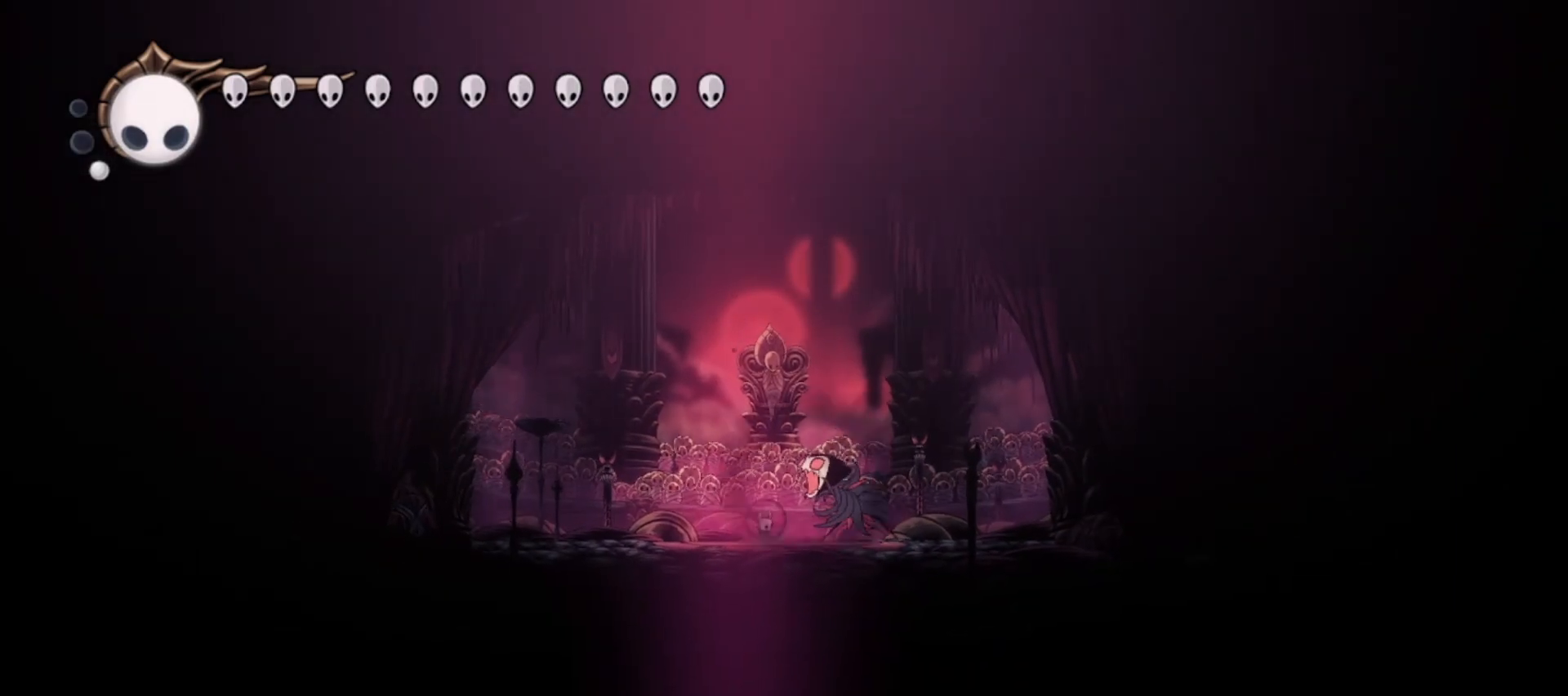
{"keys": ["right"], "events": [[50, "z", "down"], [83, "x", "down"], [133, "x", "up"], [133, "z", "up"], [233, "x", "down"], [233, "z", "down"], [333, "x", "up"], [333, "z", "up"], [417, "x", "down"], [417, "z", "down"], [467, "x", "up"], [467, "z", "up"]]}
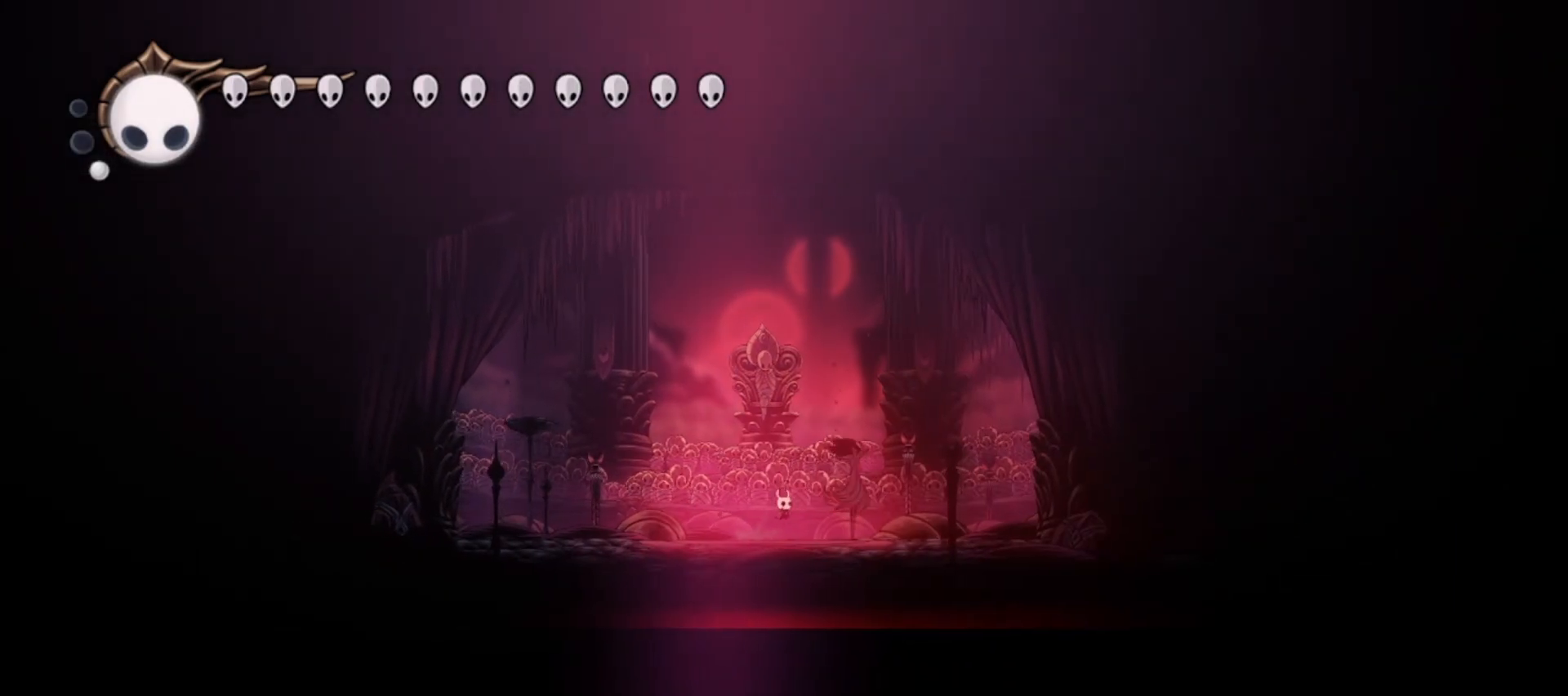
{"keys": ["left", "up"], "events": [[67, "x", "down"], [67, "z", "down"], [117, "z", "up"], [150, "x", "up"], [200, "x", "down"], [250, "right", "up"], [300, "left", "down"], [300, "x", "up"], [433, "up", "down"]]}
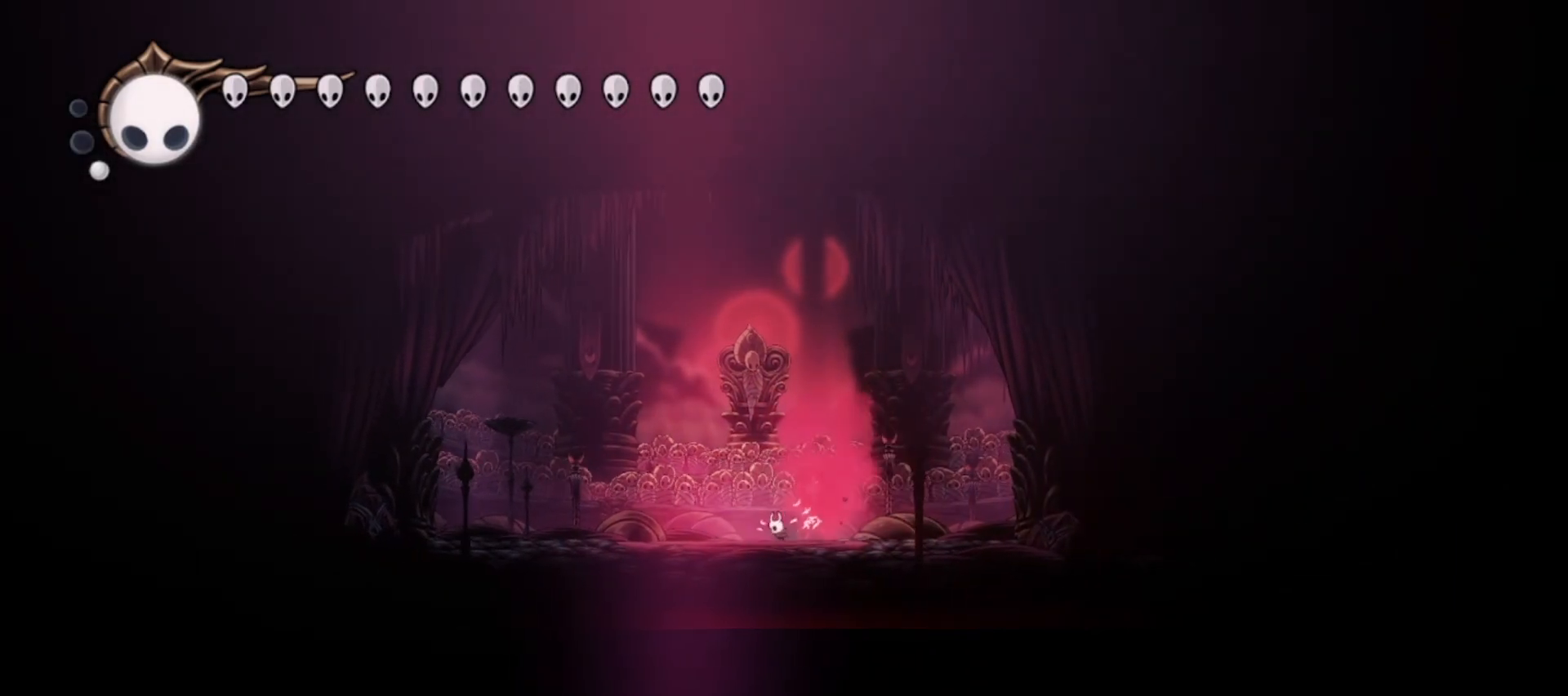
{"keys": ["left", "up"], "events": [[33, "a", "down"], [83, "a", "up"], [167, "a", "down"], [217, "a", "up"], [267, "a", "down"], [367, "a", "up"], [417, "a", "down"], [500, "a", "up"]]}
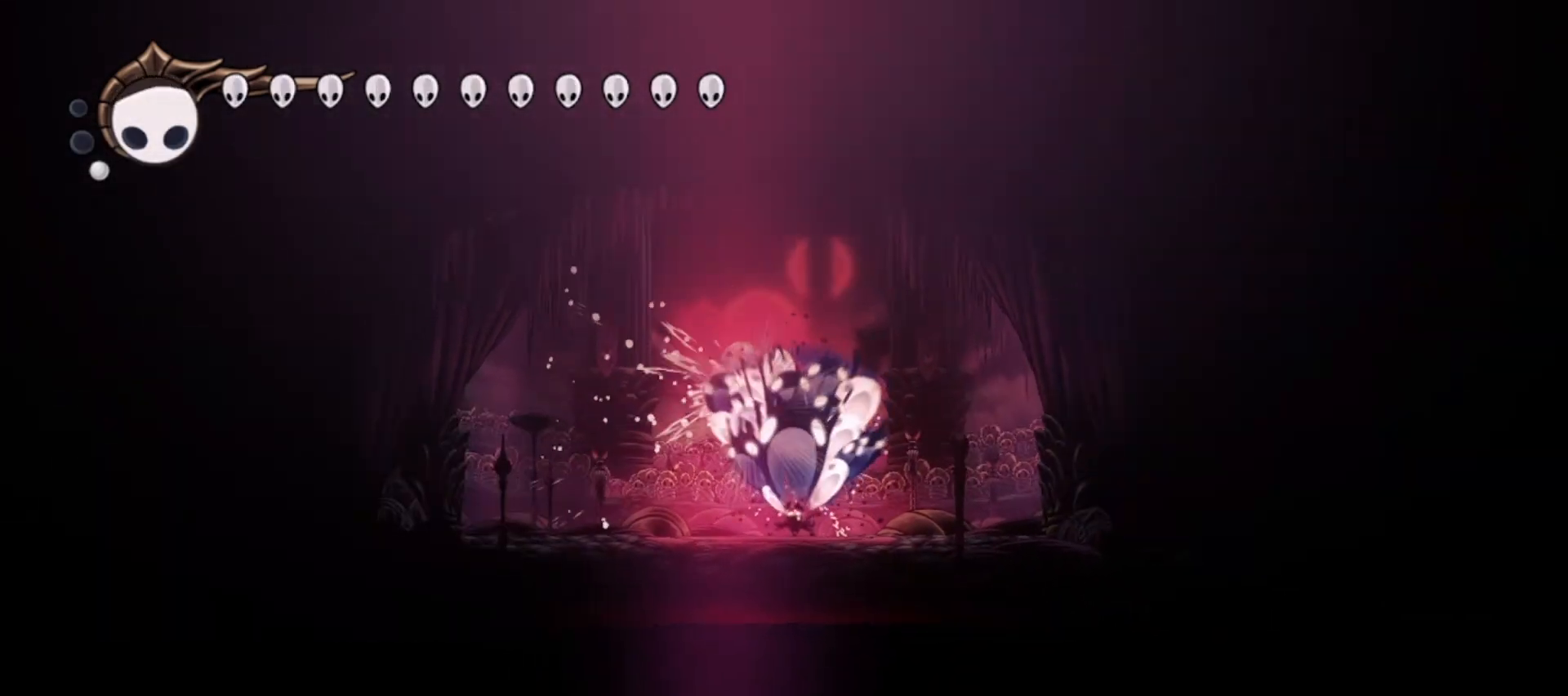
{"keys": ["a", "left", "up"], "events": [[50, "a", "down"], [100, "a", "up"], [183, "a", "down"], [233, "a", "up"], [283, "a", "down"], [367, "a", "up"], [417, "a", "down"]]}
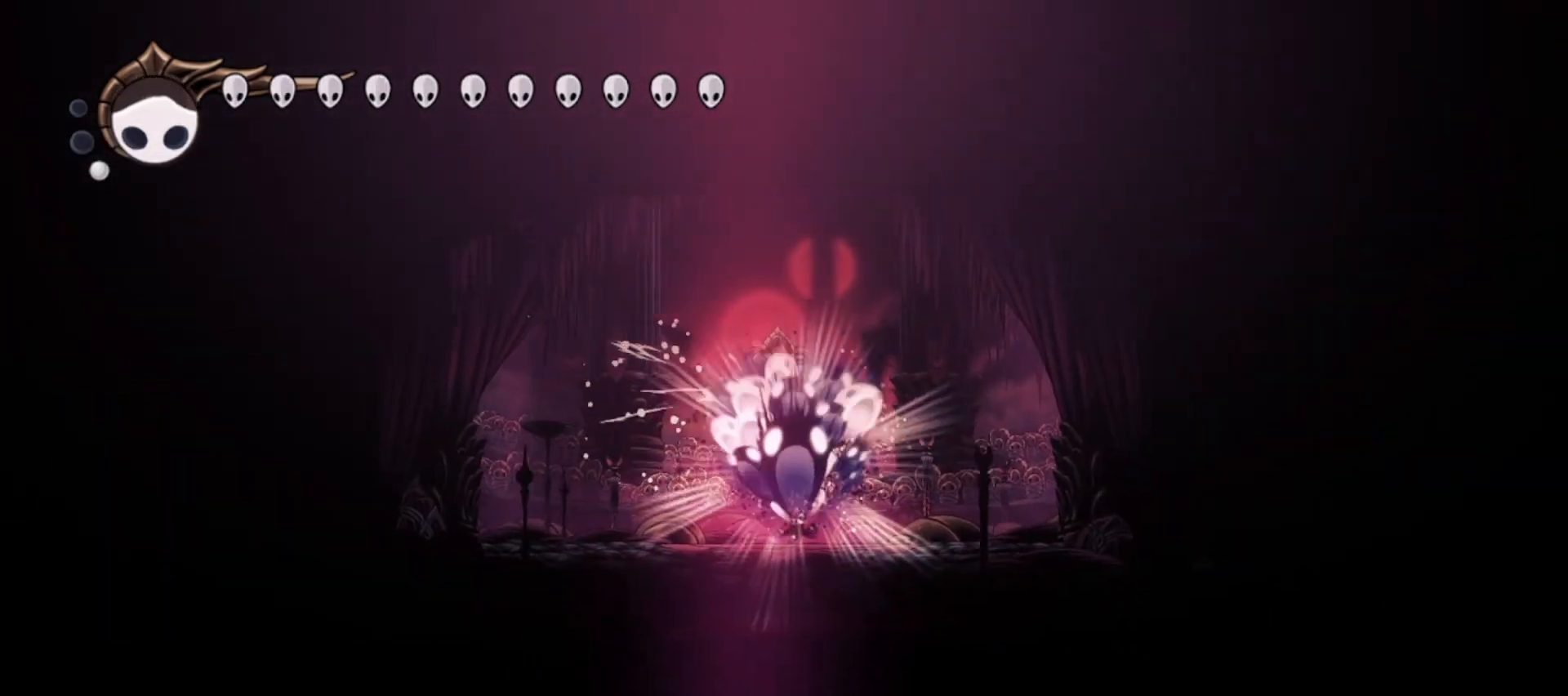
{"keys": ["c", "left"], "events": [[17, "a", "up"], [100, "c", "down"], [150, "up", "up"], [200, "c", "up"], [300, "c", "down"], [400, "c", "up"], [433, "c", "down"]]}
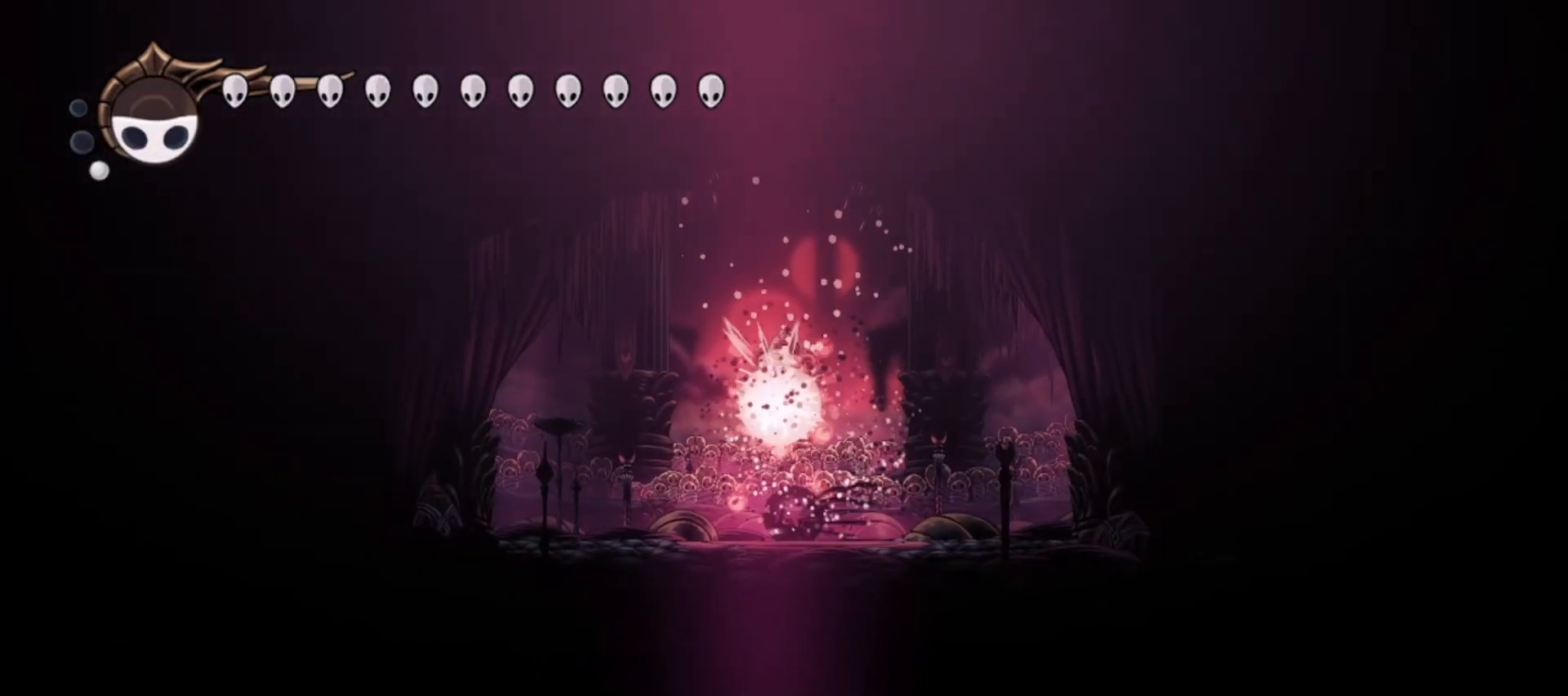
{"keys": ["left", "z"], "events": [[33, "c", "up"], [117, "c", "down"], [167, "c", "up"], [450, "z", "down"]]}
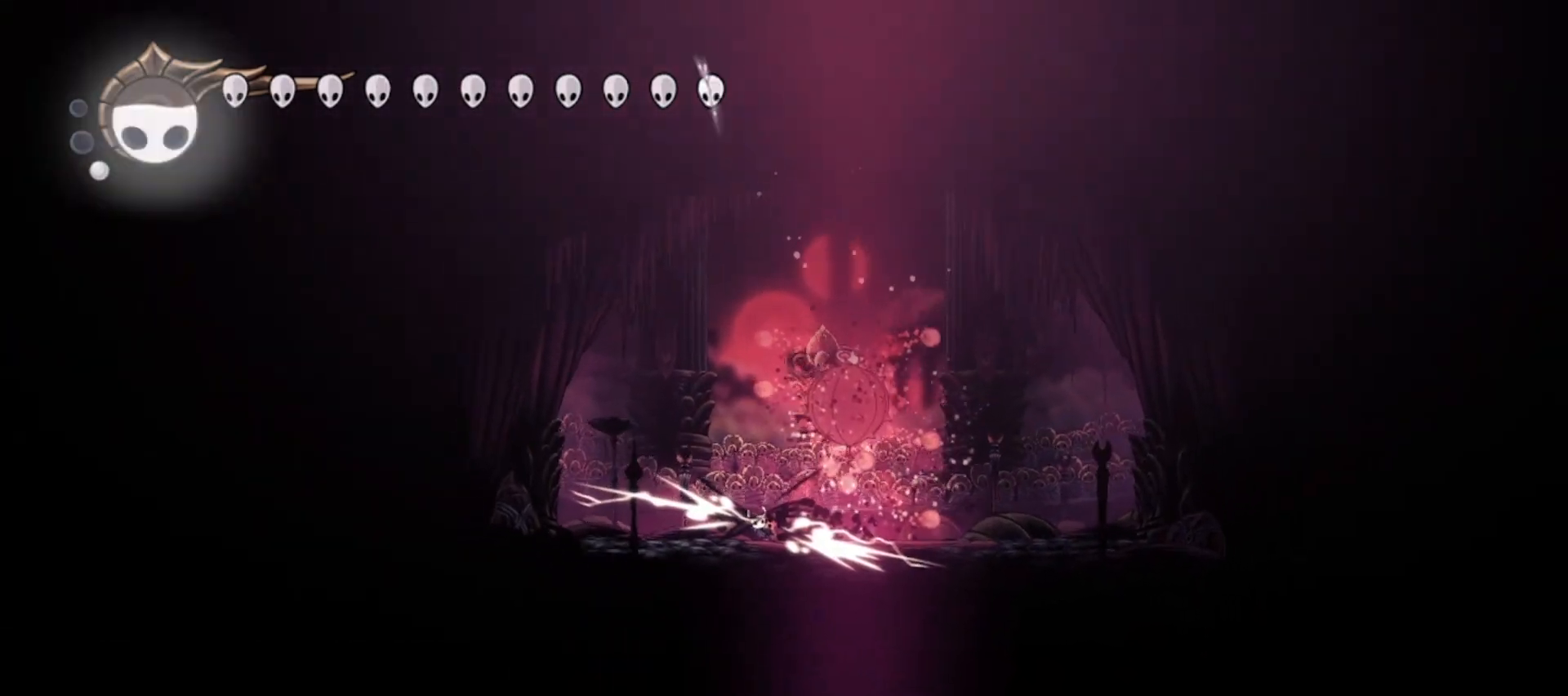
{"keys": [], "events": [[100, "z", "up"], [417, "left", "up"]]}
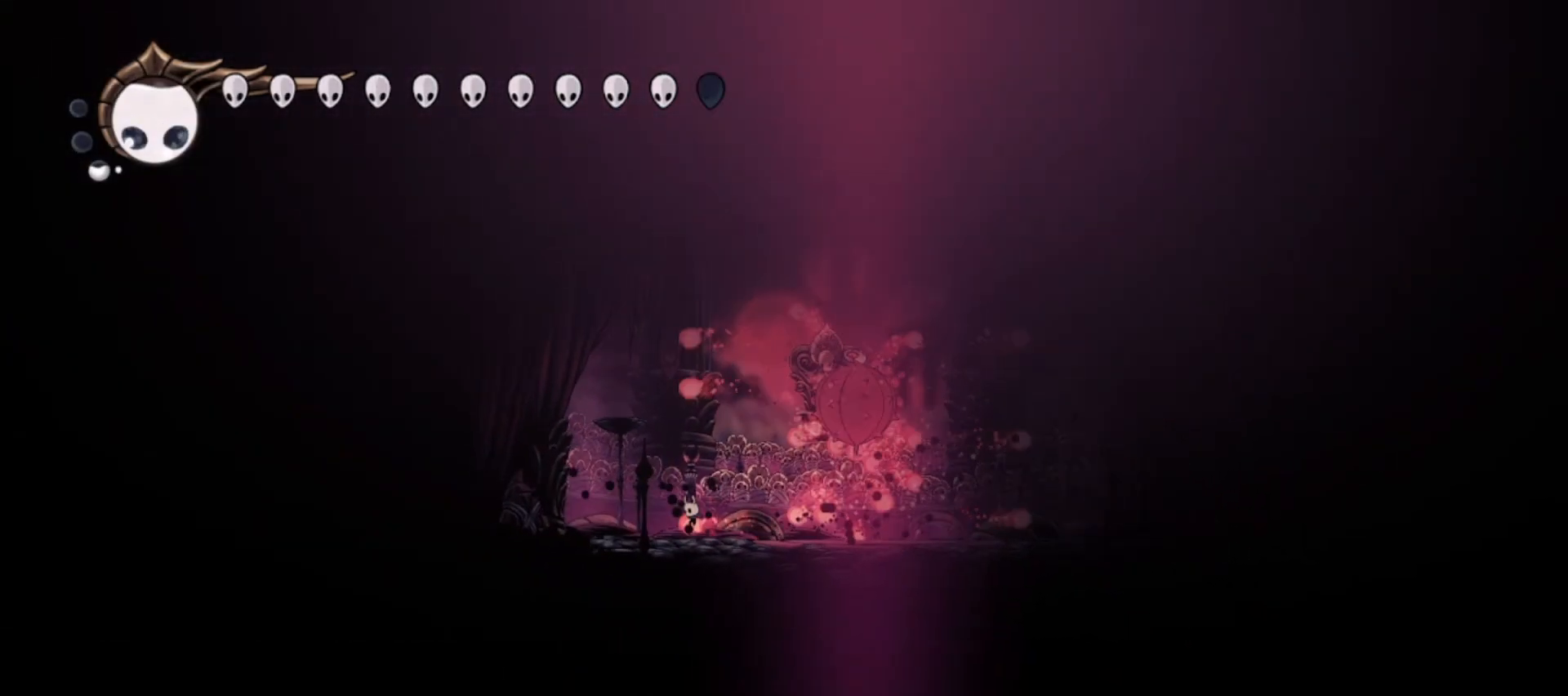
{"keys": ["right"], "events": [[150, "z", "down"], [200, "right", "down"], [300, "up", "down"], [300, "z", "up"], [433, "up", "up"]]}
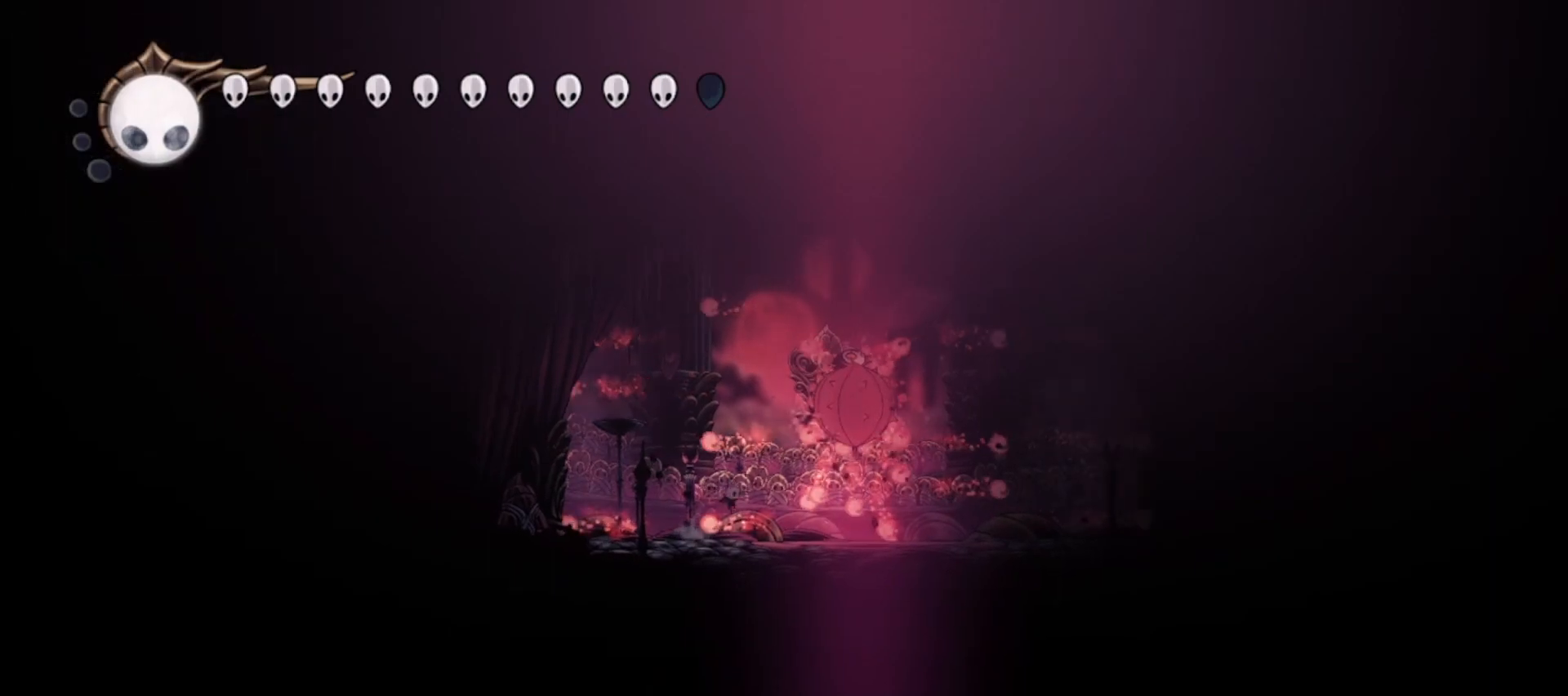
{"keys": ["right"], "events": [[67, "left", "down"], [67, "right", "up"], [317, "z", "down"], [417, "left", "up"], [417, "right", "down"], [500, "z", "up"]]}
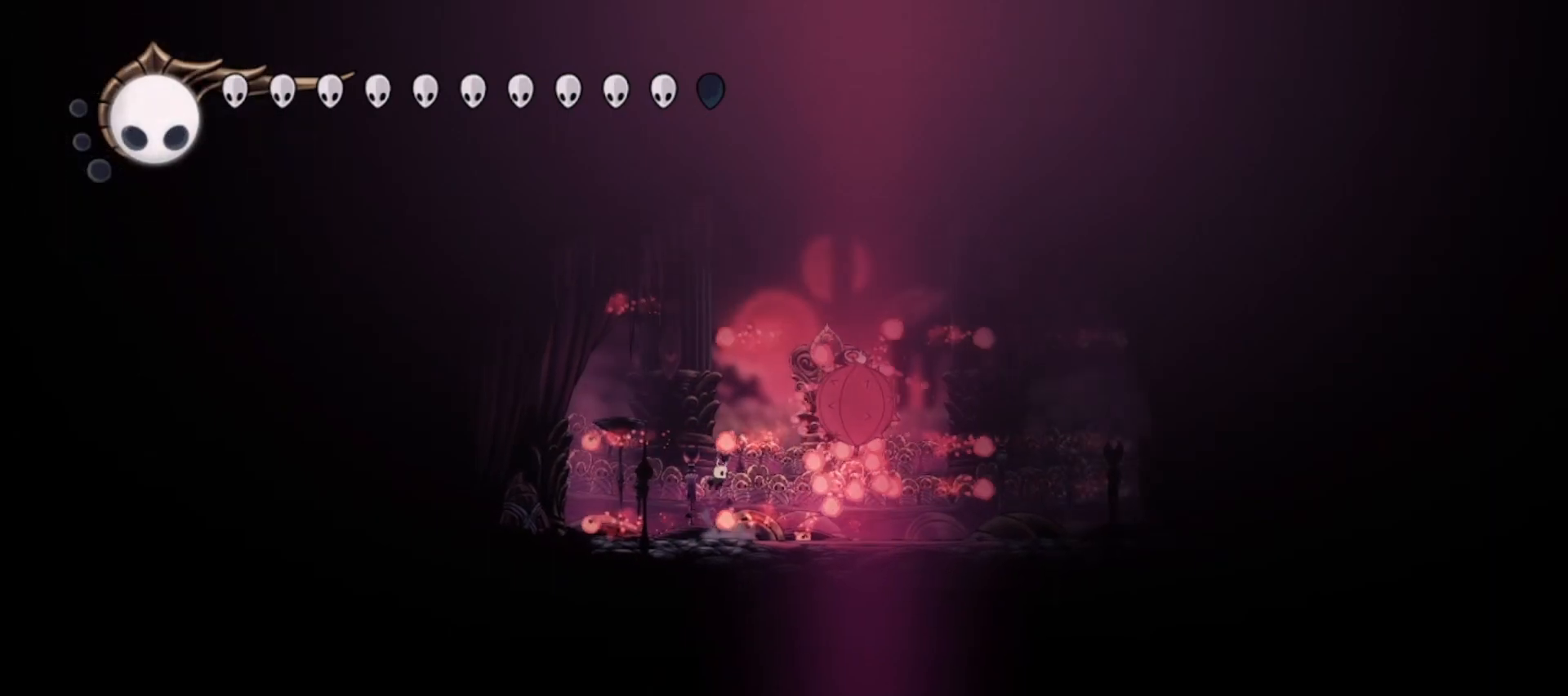
{"keys": ["left", "z"], "events": [[100, "right", "up"], [183, "left", "down"], [367, "z", "down"]]}
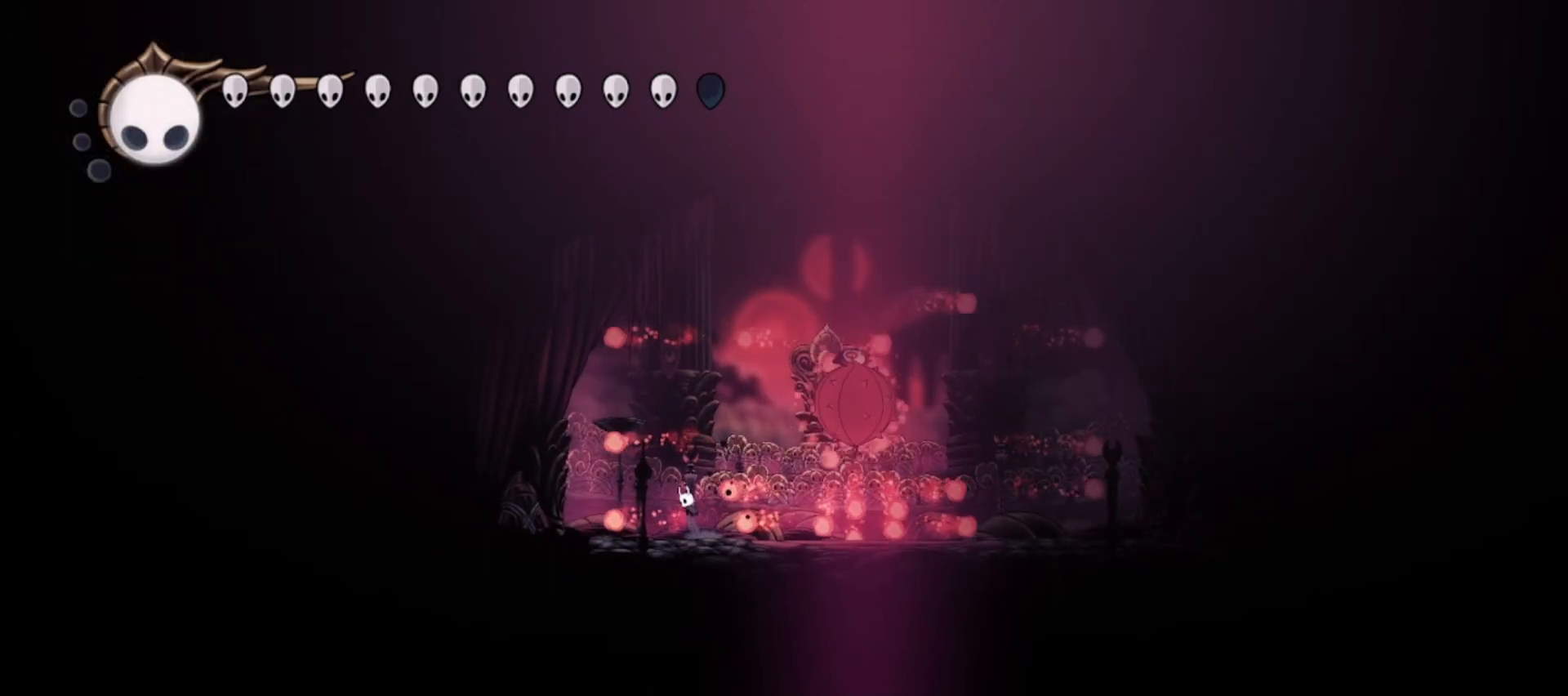
{"keys": [], "events": [[200, "left", "up"], [250, "right", "down"], [250, "z", "up"], [483, "right", "up"]]}
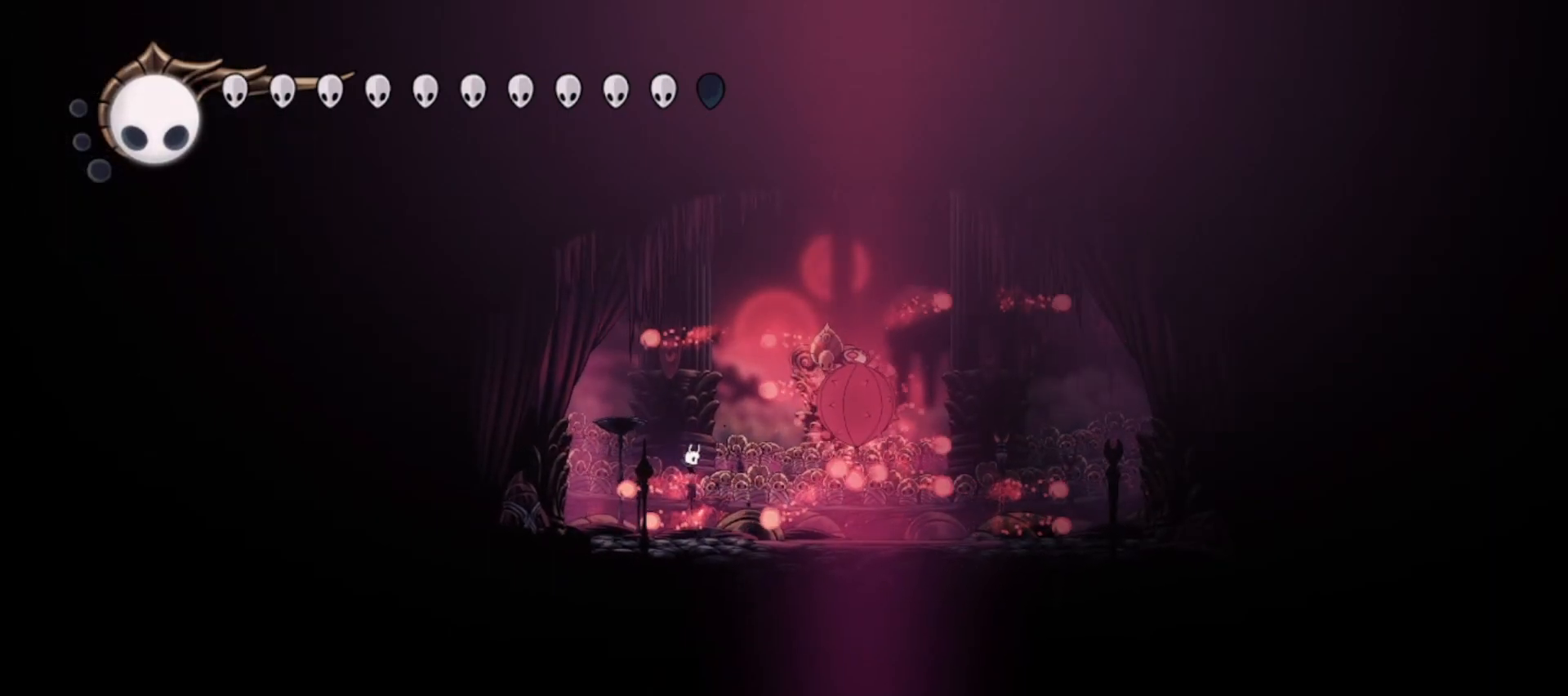
{"keys": ["right"], "events": [[33, "left", "down"], [217, "z", "down"], [417, "left", "up"], [467, "right", "down"], [500, "z", "up"]]}
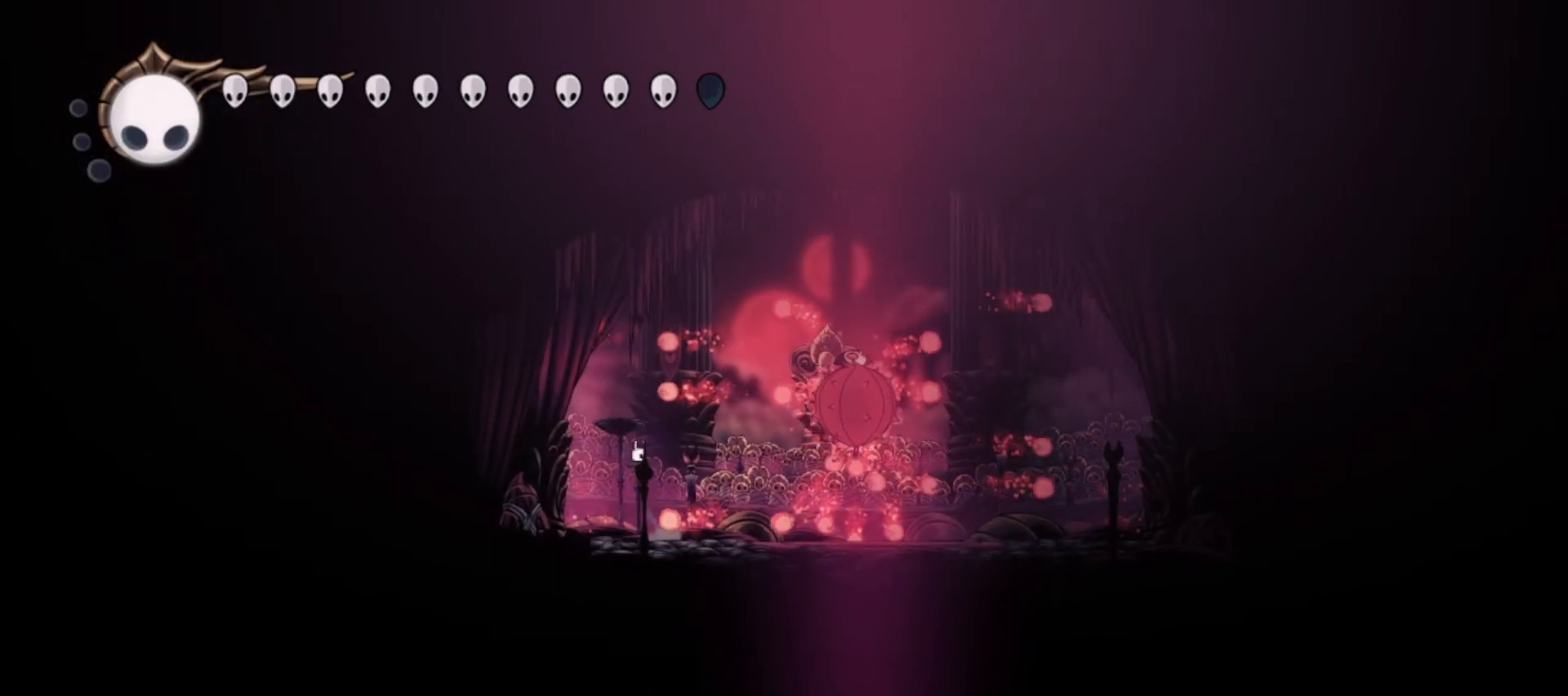
{"keys": ["left"], "events": [[133, "right", "up"], [283, "left", "down"]]}
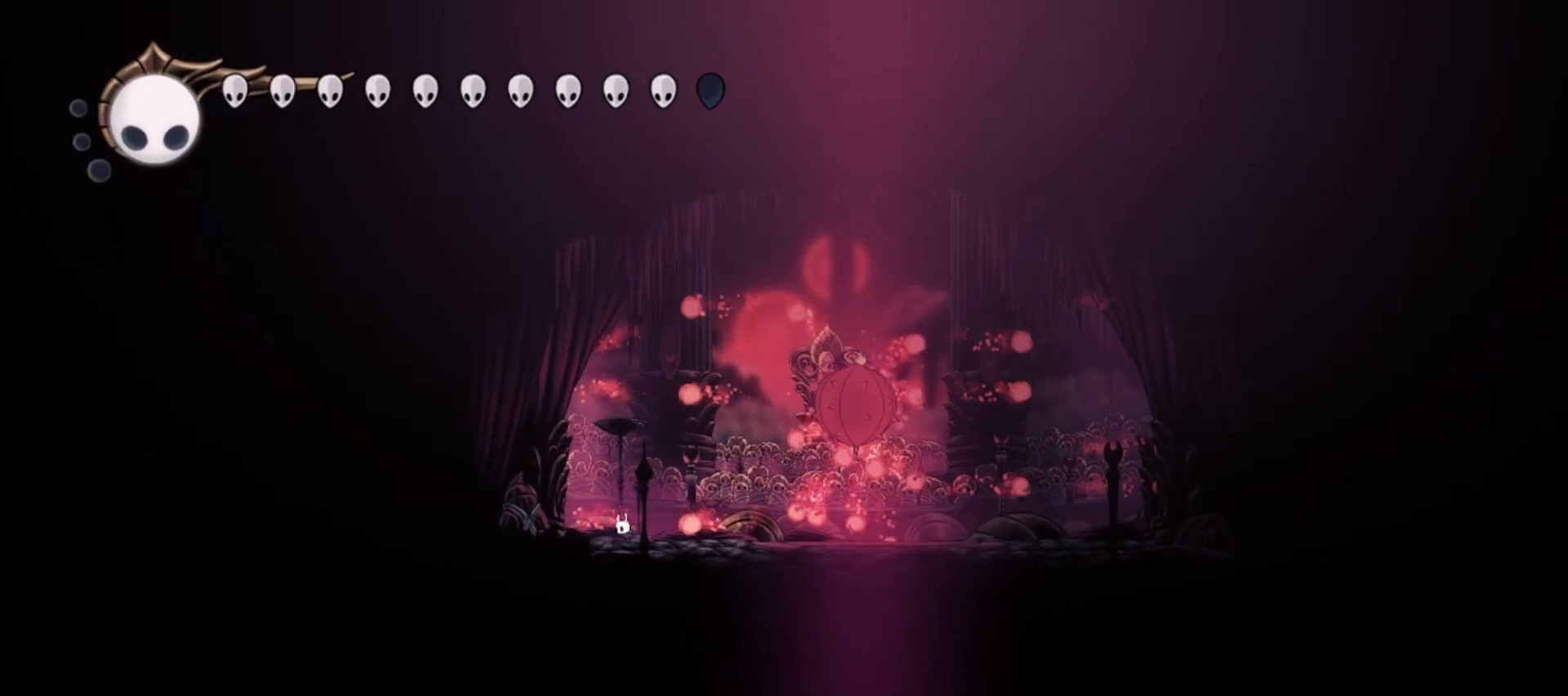
{"keys": ["left"], "events": [[17, "z", "down"], [67, "left", "up"], [117, "right", "down"], [200, "z", "up"], [333, "right", "up"], [433, "left", "down"]]}
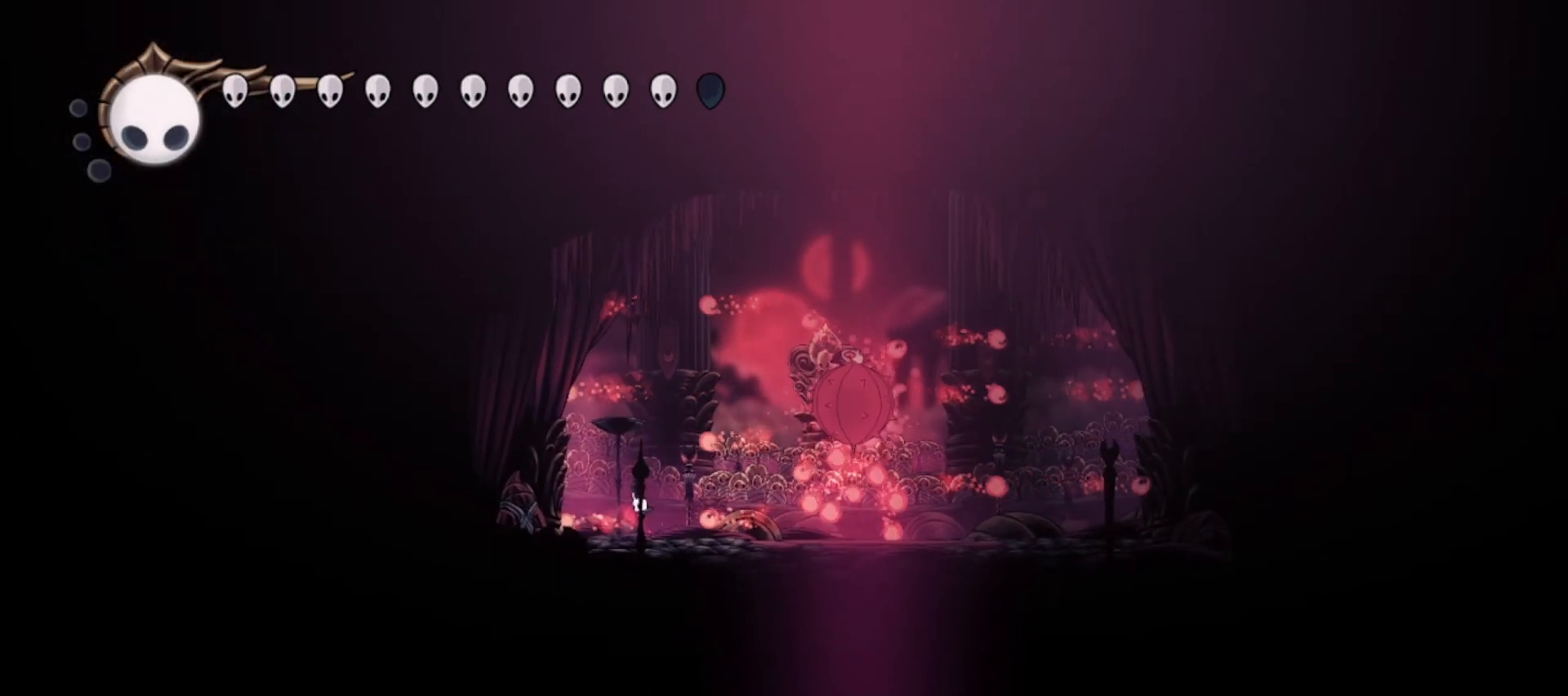
{"keys": ["z"], "events": [[117, "z", "down"], [217, "left", "up"], [267, "right", "down"], [317, "z", "up"], [450, "right", "up"], [450, "z", "down"]]}
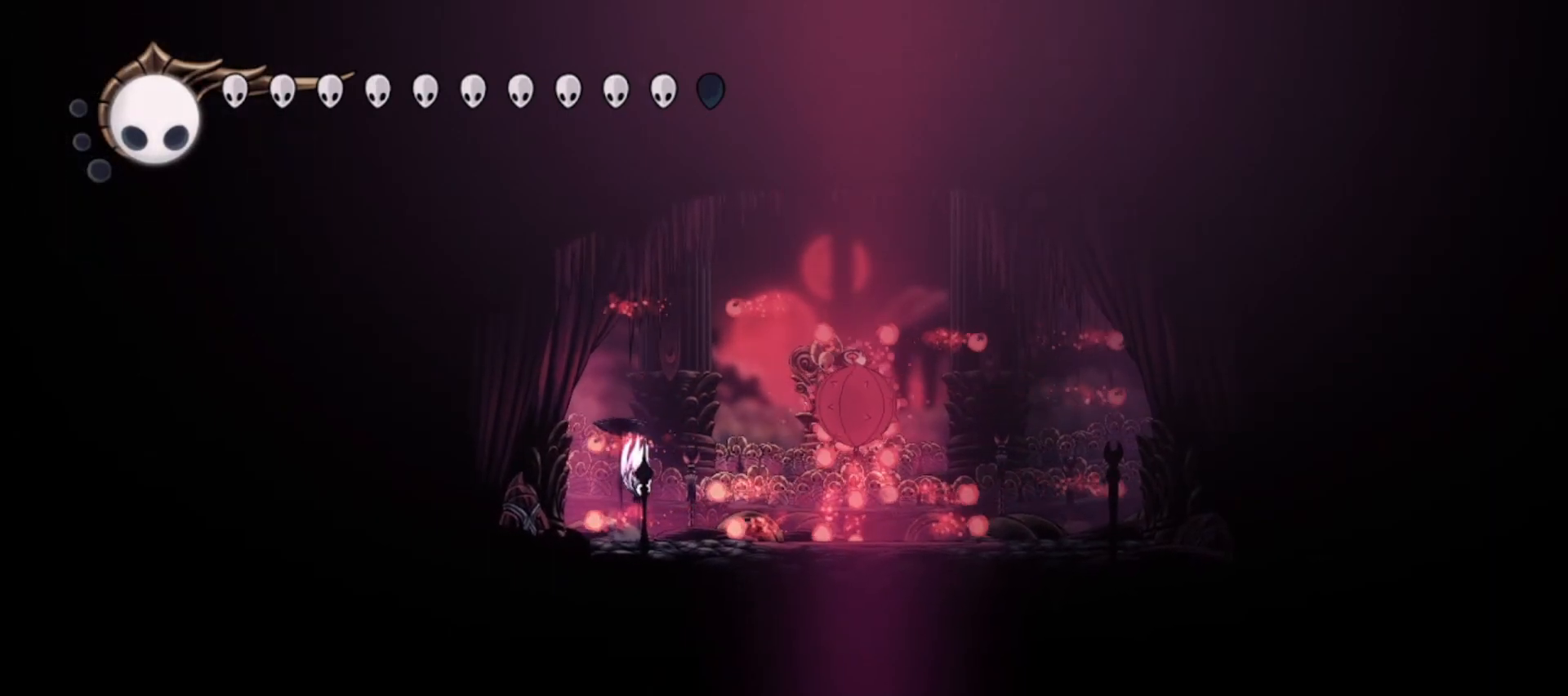
{"keys": ["right"], "events": [[50, "left", "down"], [183, "left", "up"], [183, "right", "down"], [367, "left", "down"], [367, "right", "up"], [417, "z", "up"], [467, "left", "up"], [467, "right", "down"]]}
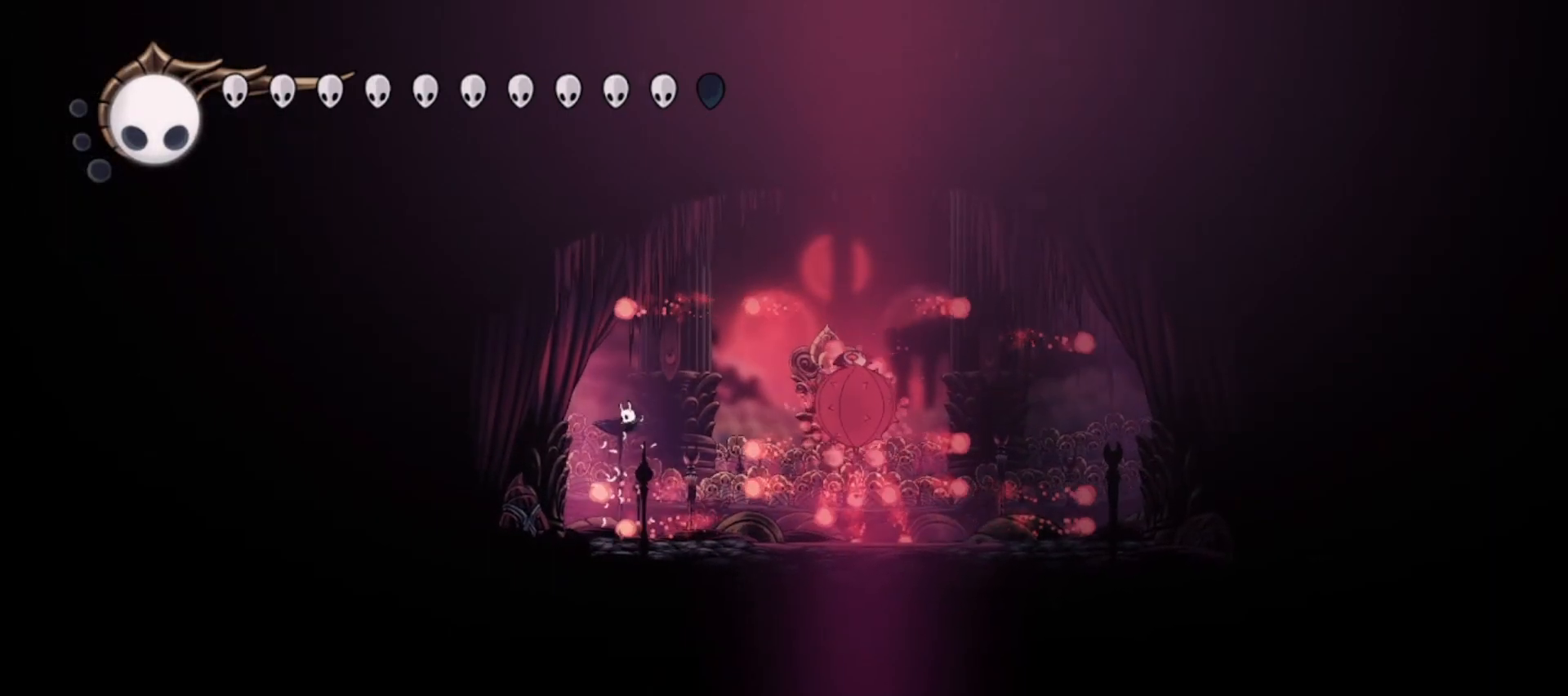
{"keys": ["right", "x"], "events": [[67, "left", "down"], [100, "right", "up"], [250, "x", "down"], [300, "right", "down"], [333, "left", "up"]]}
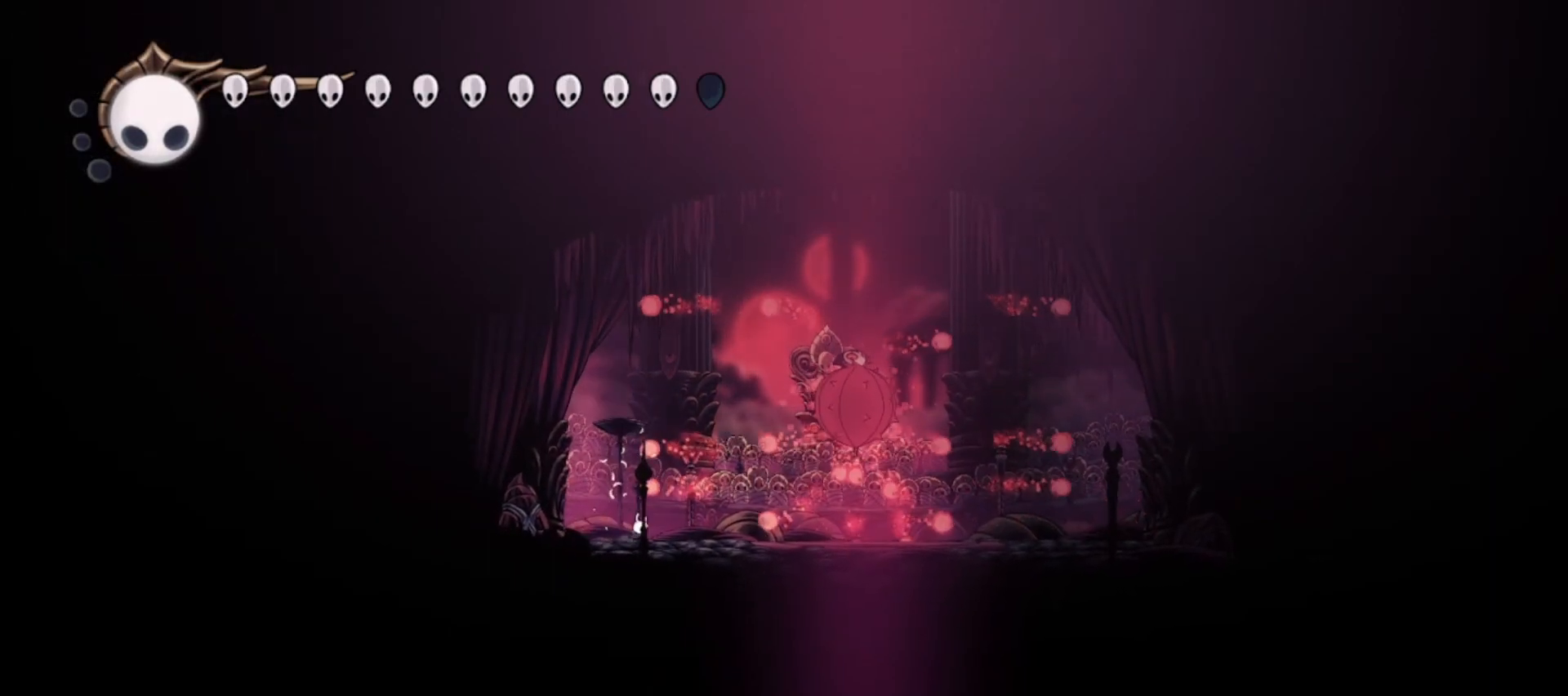
{"keys": ["right", "x"], "events": [[83, "right", "up"], [167, "z", "down"], [317, "right", "down"], [350, "z", "up"]]}
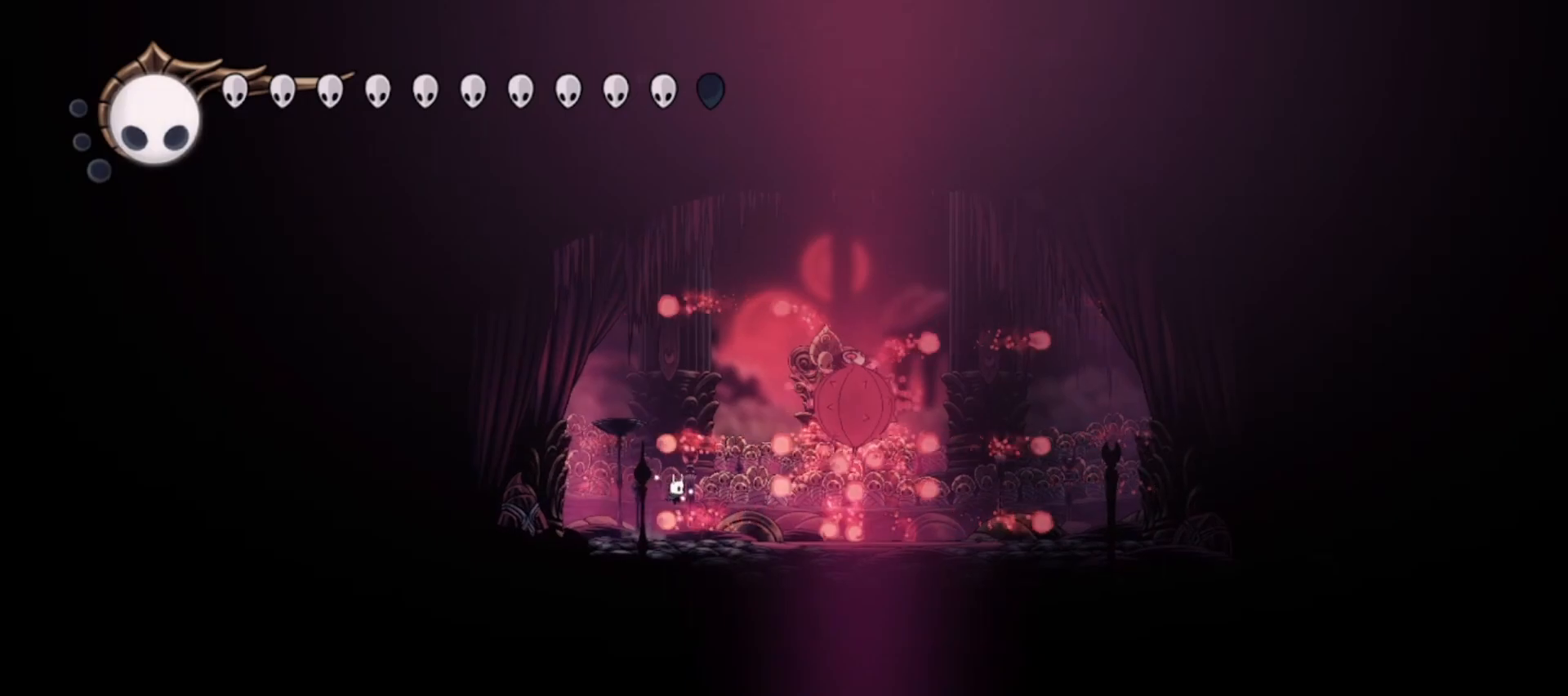
{"keys": ["x"], "events": [[50, "right", "up"], [83, "left", "down"], [233, "left", "up"]]}
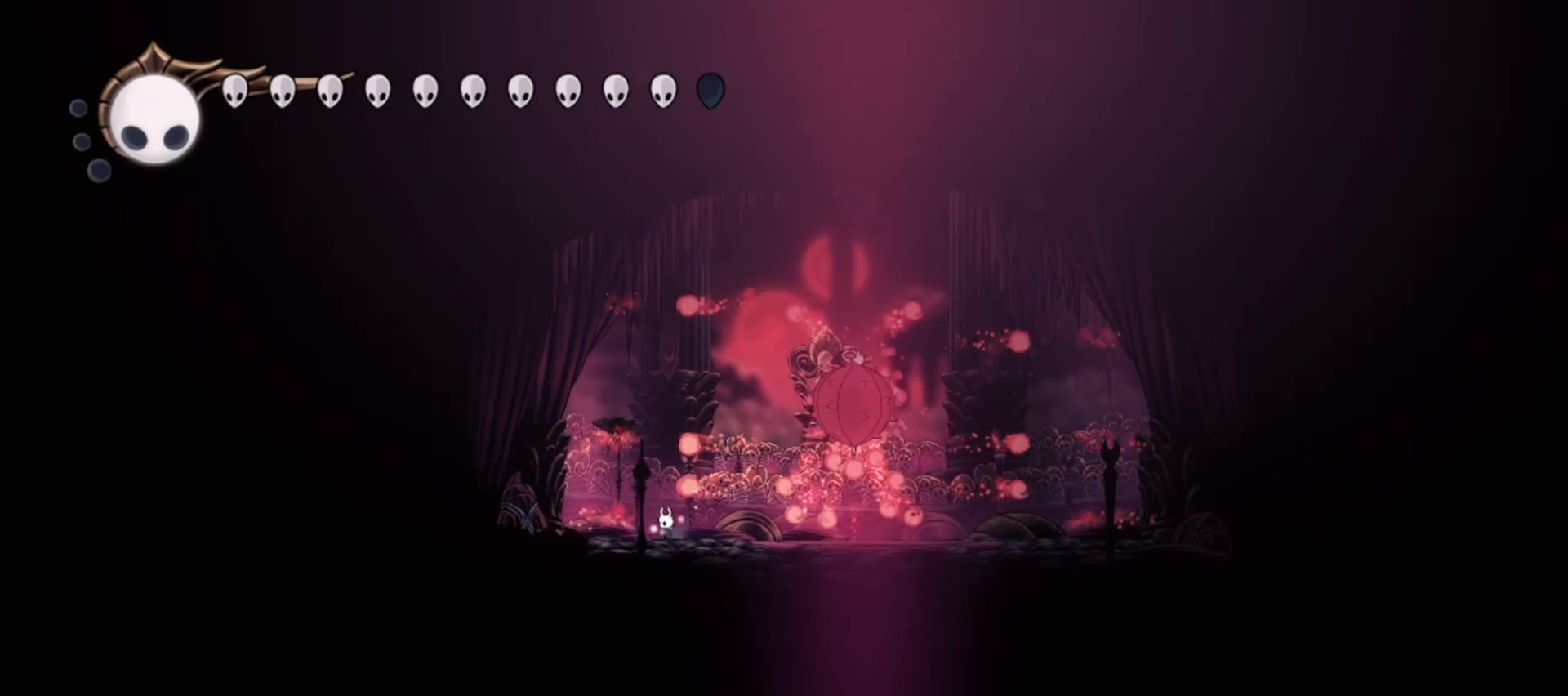
{"keys": ["right", "x", "z"], "events": [[150, "z", "down"], [383, "right", "down"]]}
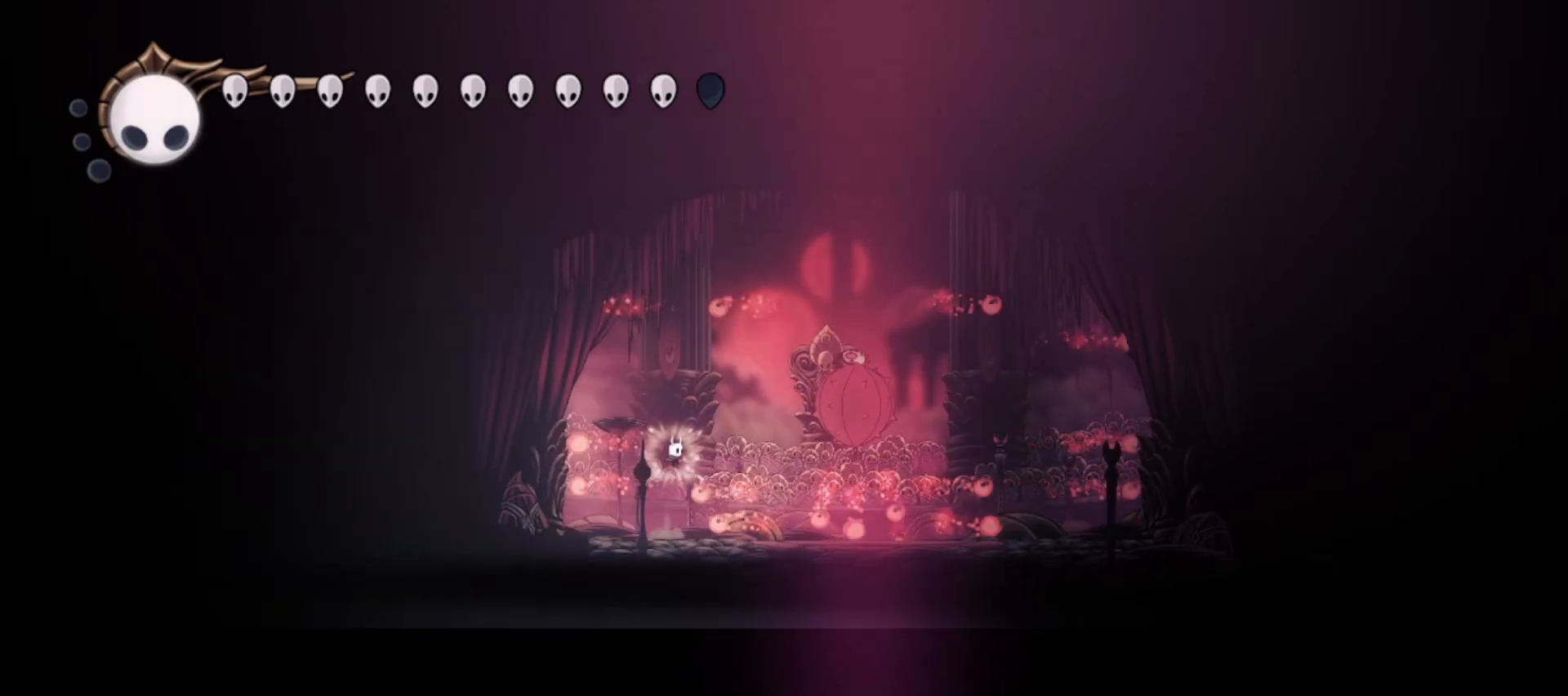
{"keys": ["x"], "events": [[83, "c", "down"], [117, "right", "up"], [167, "z", "up"], [217, "c", "up"], [217, "x", "up"], [267, "x", "down"]]}
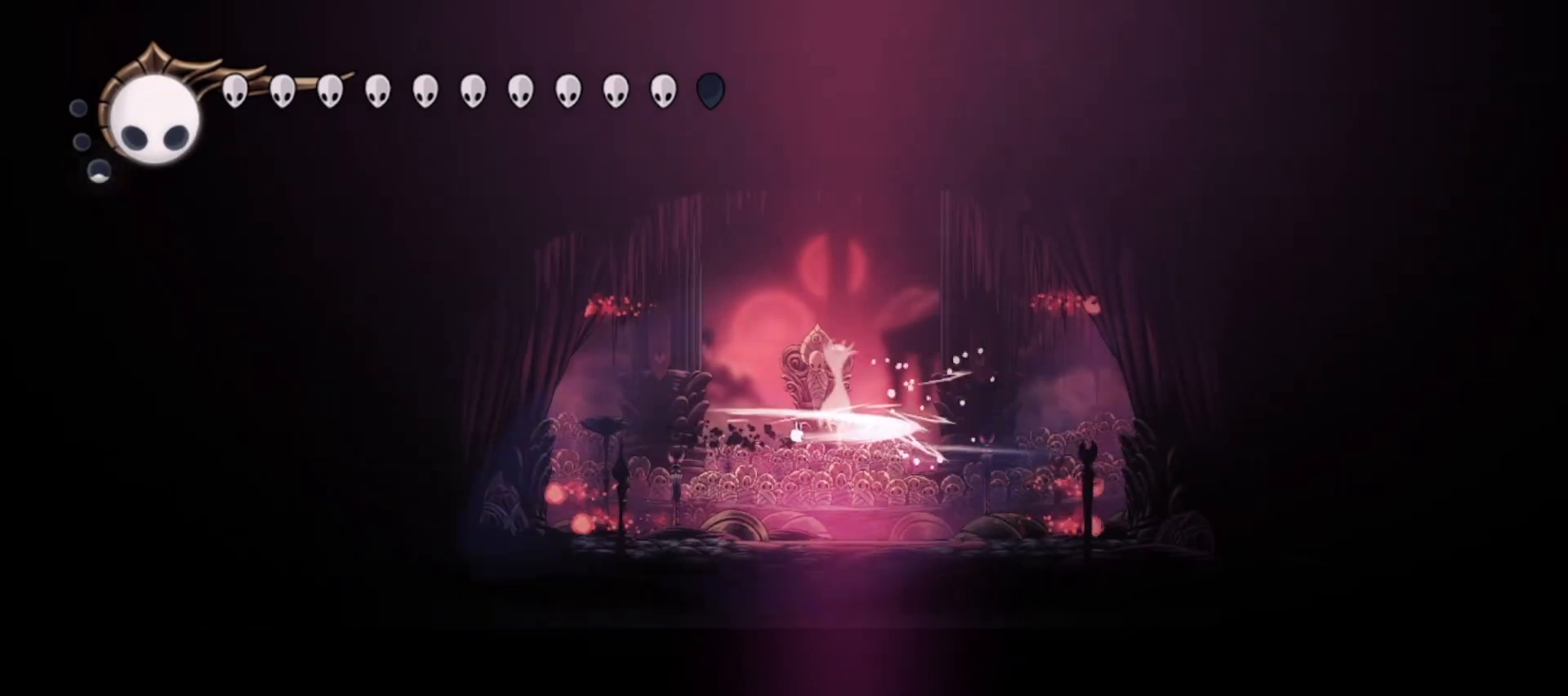
{"keys": ["up"], "events": [[50, "x", "up"], [100, "right", "down"], [100, "x", "down"], [233, "x", "up"], [333, "x", "down"], [367, "right", "up"], [367, "x", "up"], [417, "up", "down"]]}